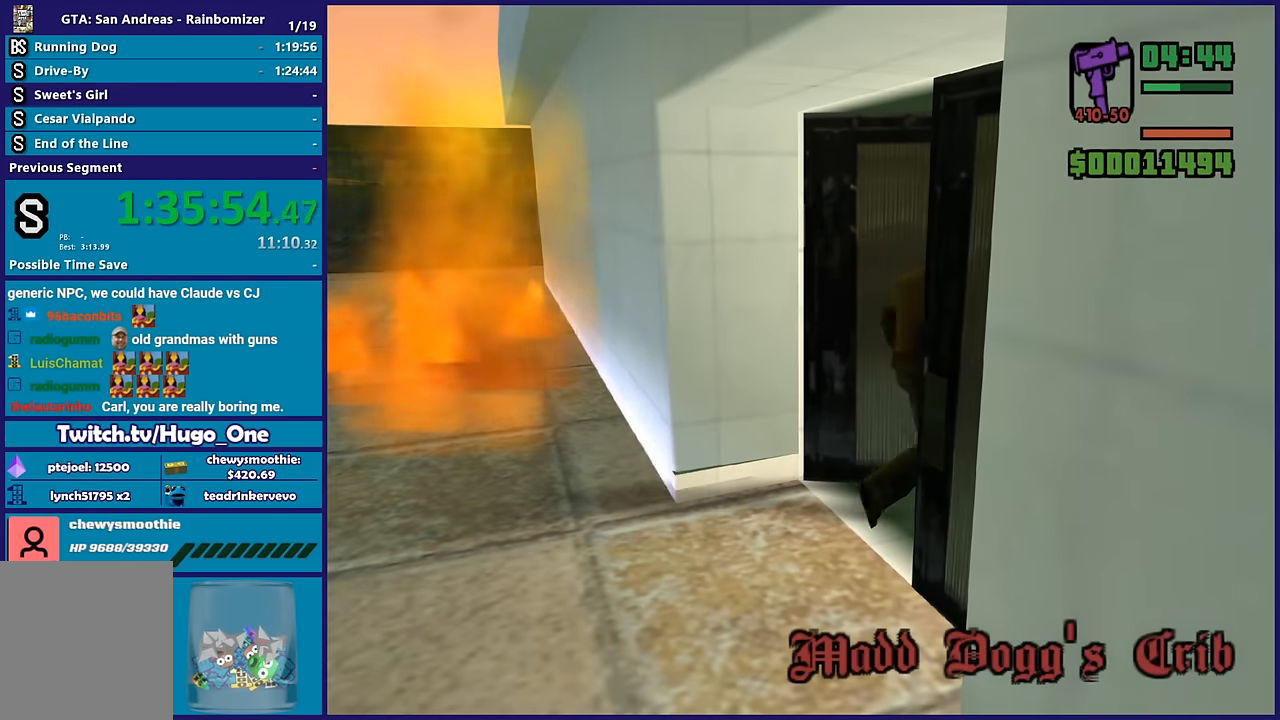
Gameplay with a controller (Xbox layout); each line is a JSON object with the inputs held at the frame after it. "button_events" lists button changes between this image and that frame as [ms after this image, input, new state], when the widget could be followed in between (sticks are given only as held states).
{"buttons": ["A"], "left_stick": "center", "right_stick": "center", "button_events": [[33, "A", "down"], [133, "A", "up"], [217, "A", "down"], [333, "A", "up"], [417, "A", "down"]]}
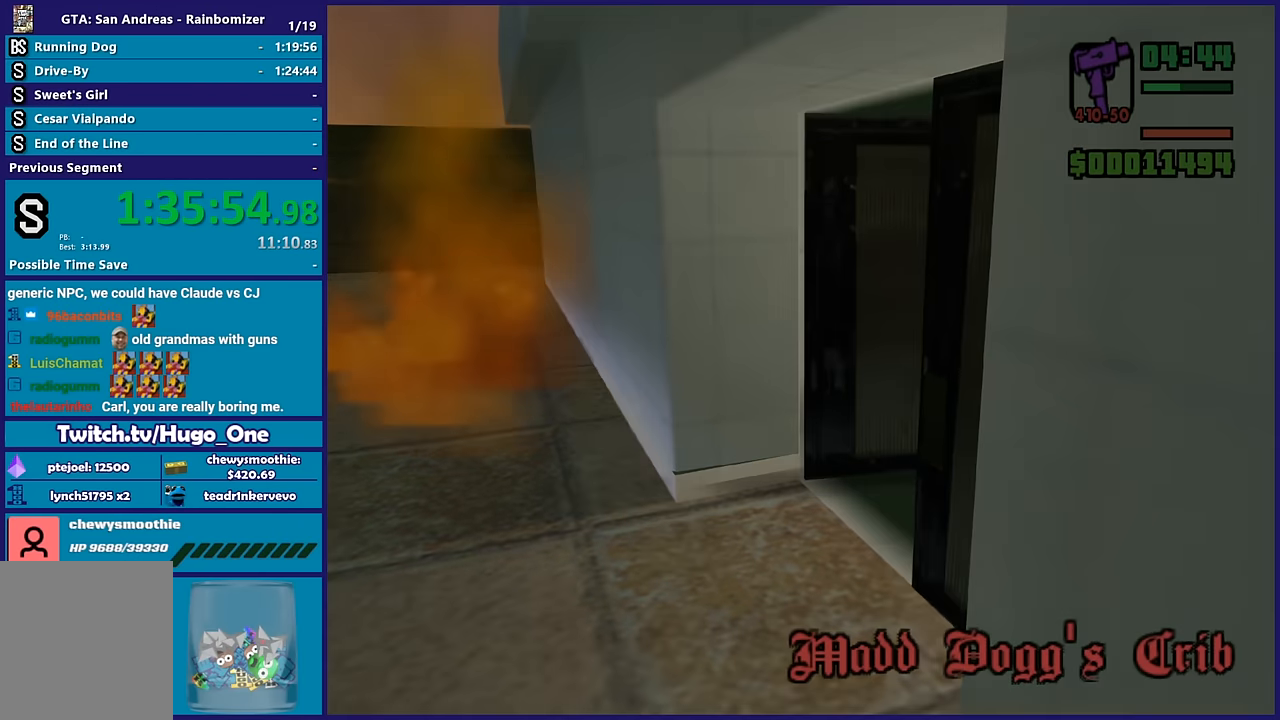
{"buttons": [], "left_stick": "center", "right_stick": "center", "button_events": [[33, "A", "up"], [133, "A", "down"], [267, "A", "up"], [383, "A", "down"], [483, "A", "up"]]}
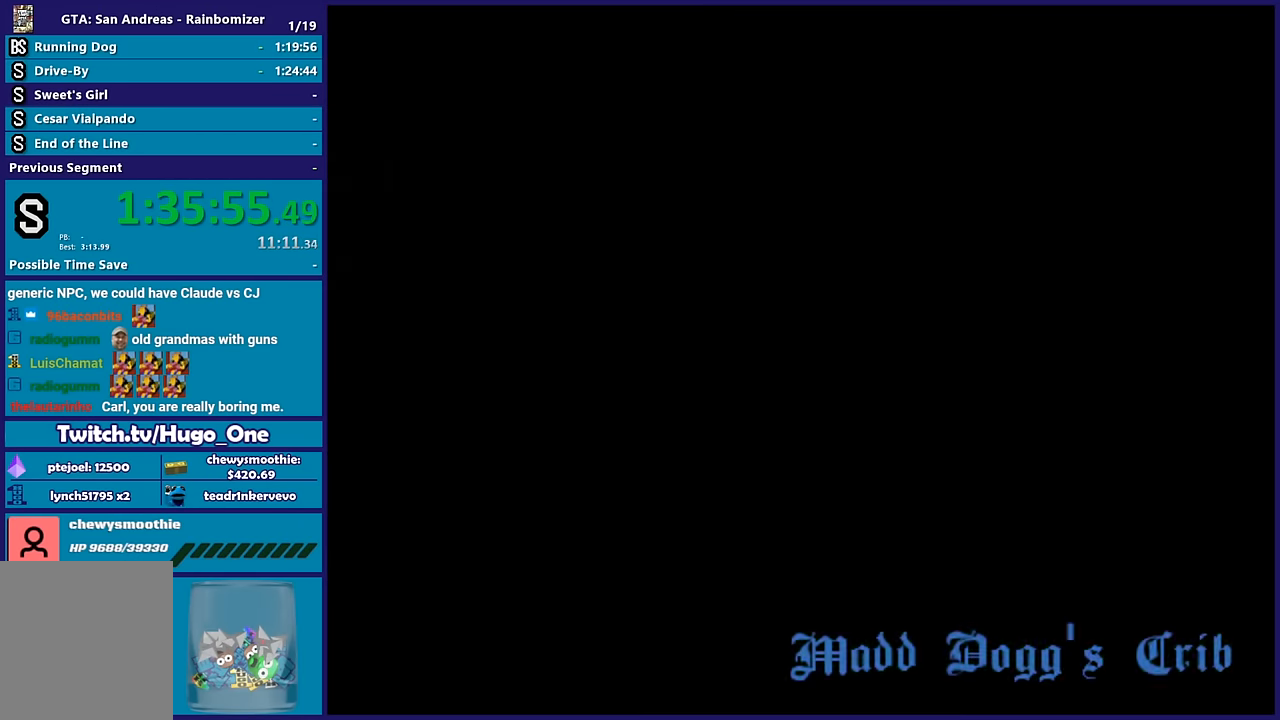
{"buttons": [], "left_stick": "center", "right_stick": "center", "button_events": [[83, "A", "down"], [183, "A", "up"], [267, "A", "down"], [400, "A", "up"]]}
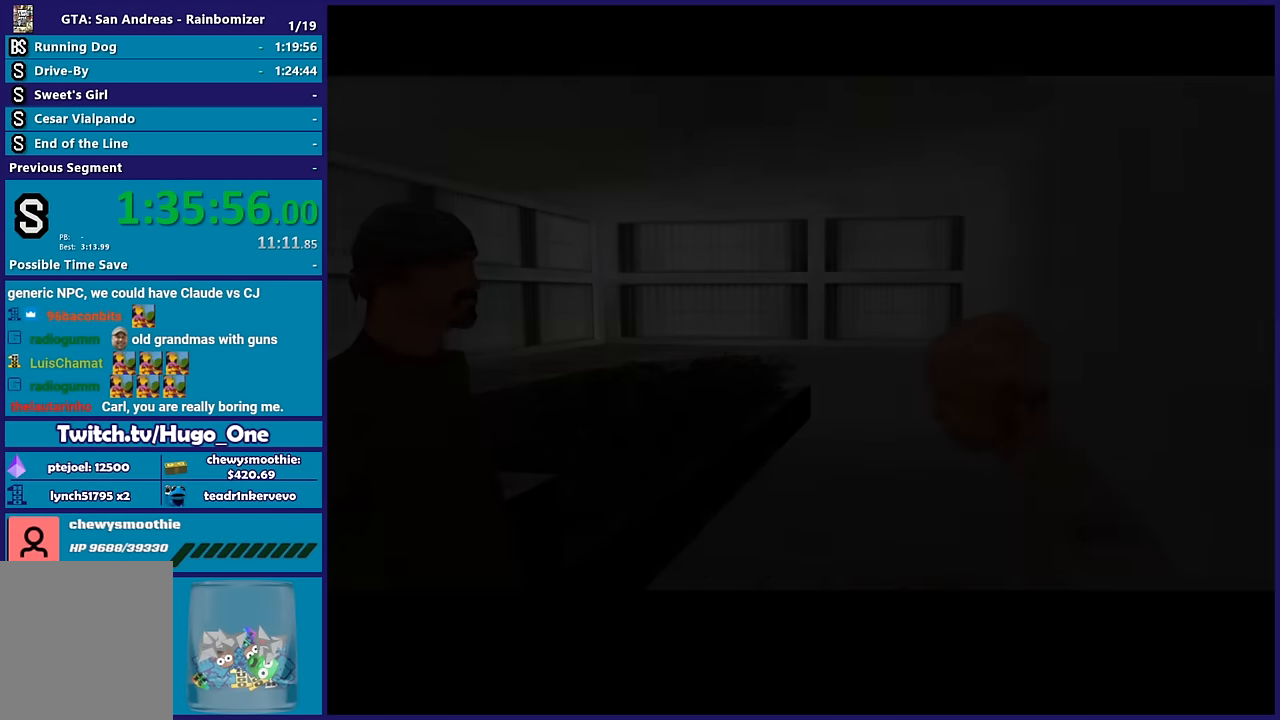
{"buttons": [], "left_stick": "center", "right_stick": "center", "button_events": [[250, "A", "down"], [350, "A", "up"]]}
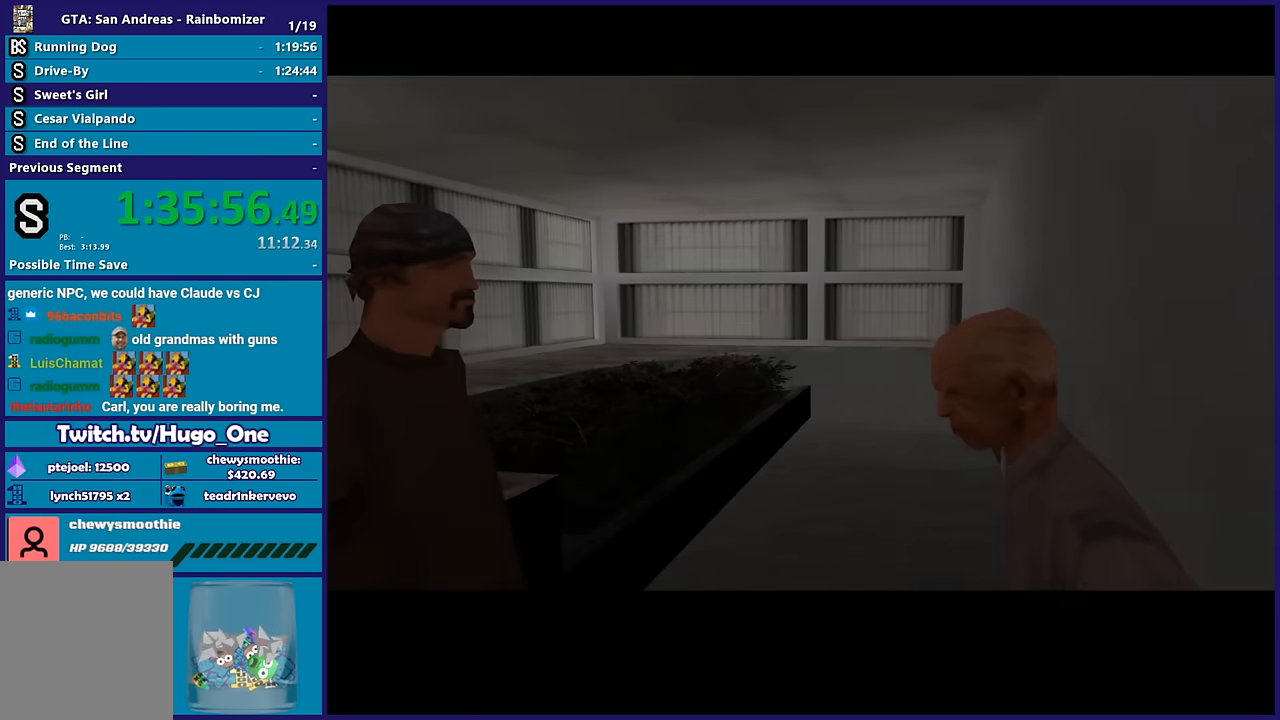
{"buttons": [], "left_stick": "center", "right_stick": "center", "button_events": [[33, "A", "down"], [133, "A", "up"]]}
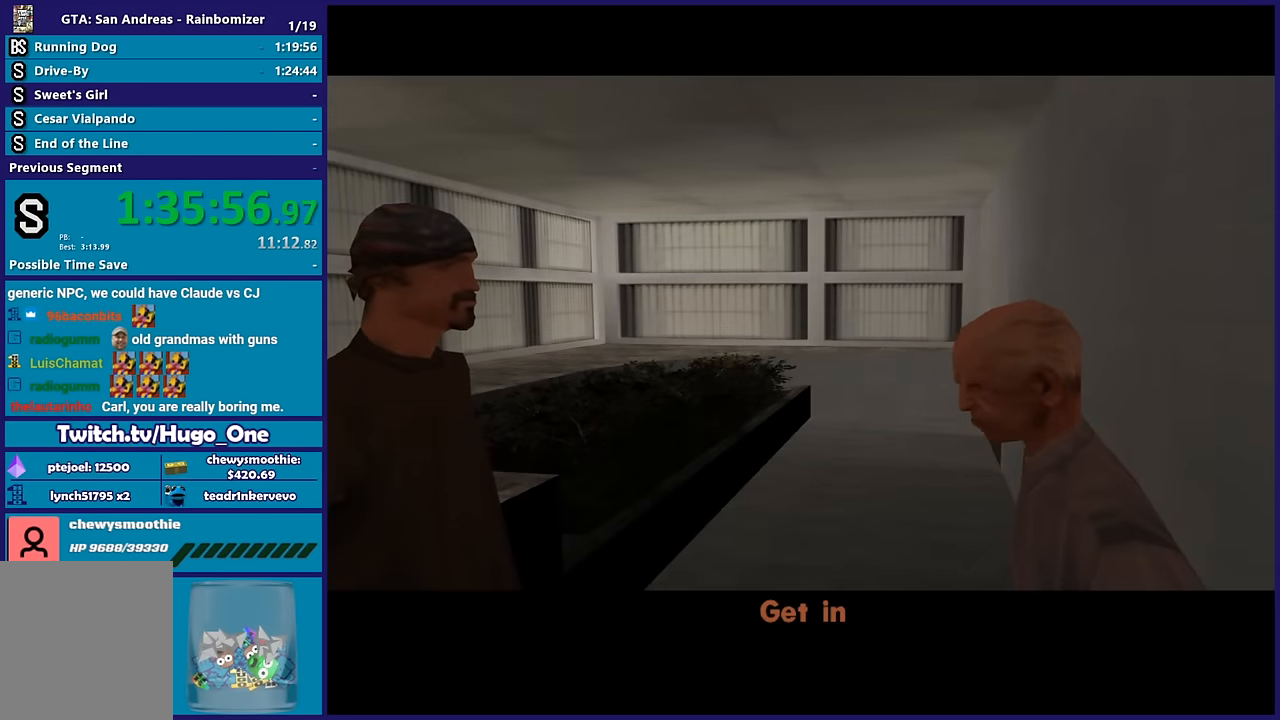
{"buttons": [], "left_stick": "center", "right_stick": "center", "button_events": []}
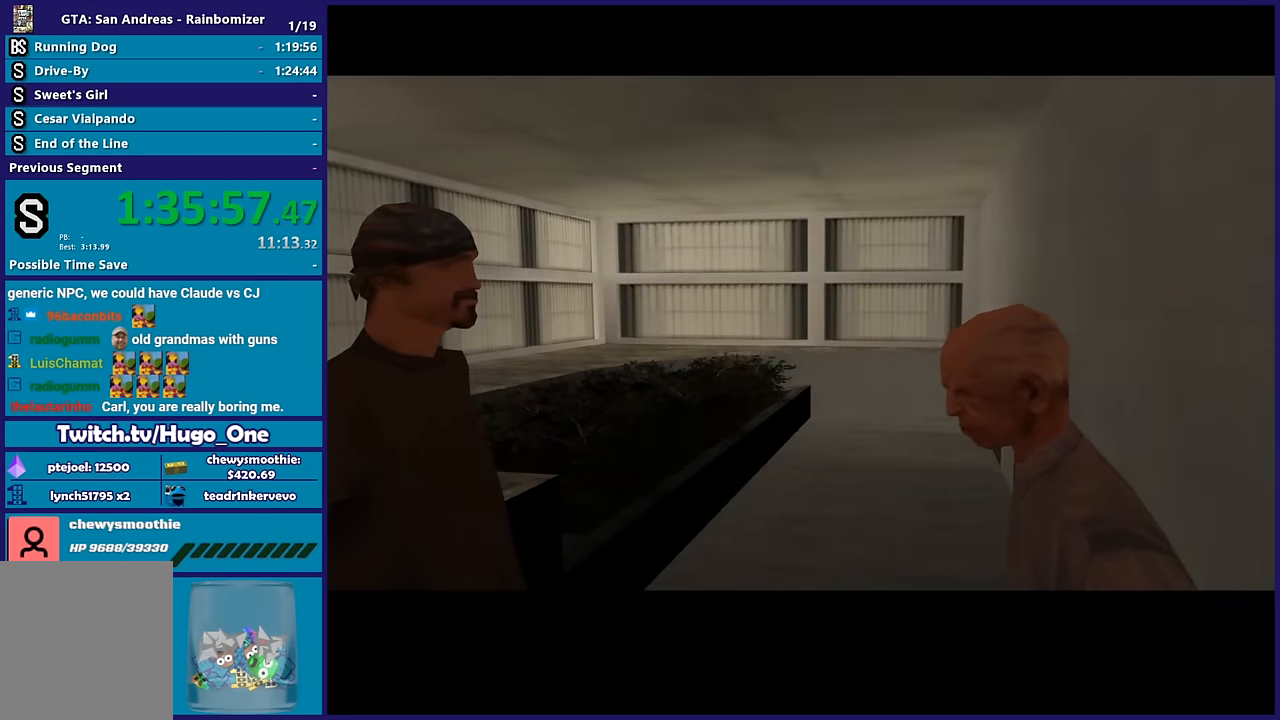
{"buttons": [], "left_stick": "center", "right_stick": "center", "button_events": []}
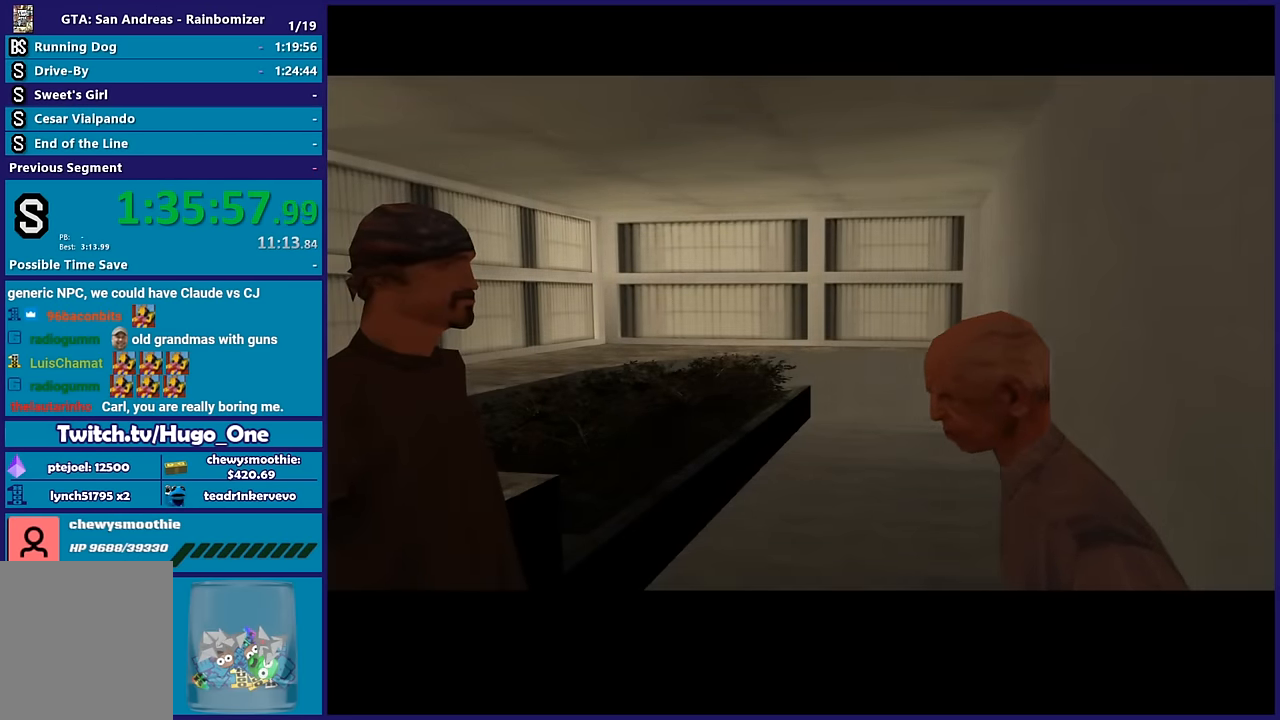
{"buttons": [], "left_stick": "center", "right_stick": "center", "button_events": []}
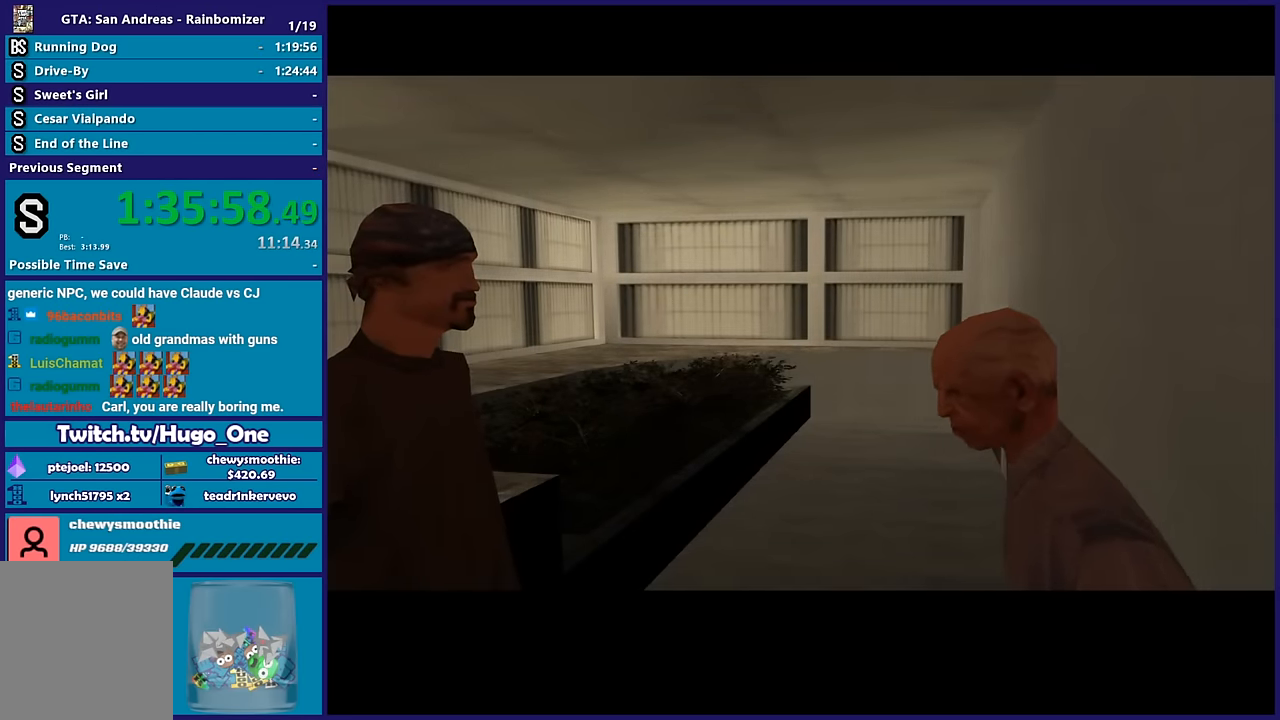
{"buttons": [], "left_stick": "center", "right_stick": "center", "button_events": []}
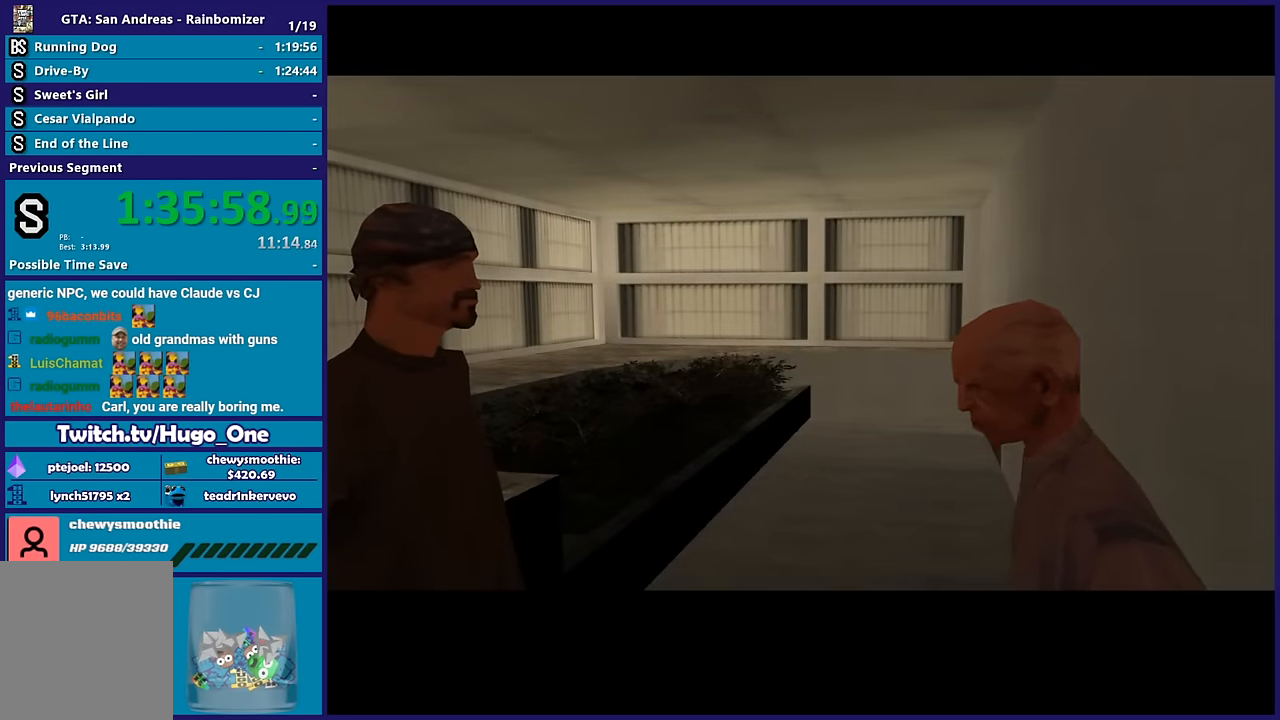
{"buttons": ["A"], "left_stick": "up", "right_stick": "center", "button_events": [[67, "A", "down"], [217, "A", "up"], [483, "A", "down"]]}
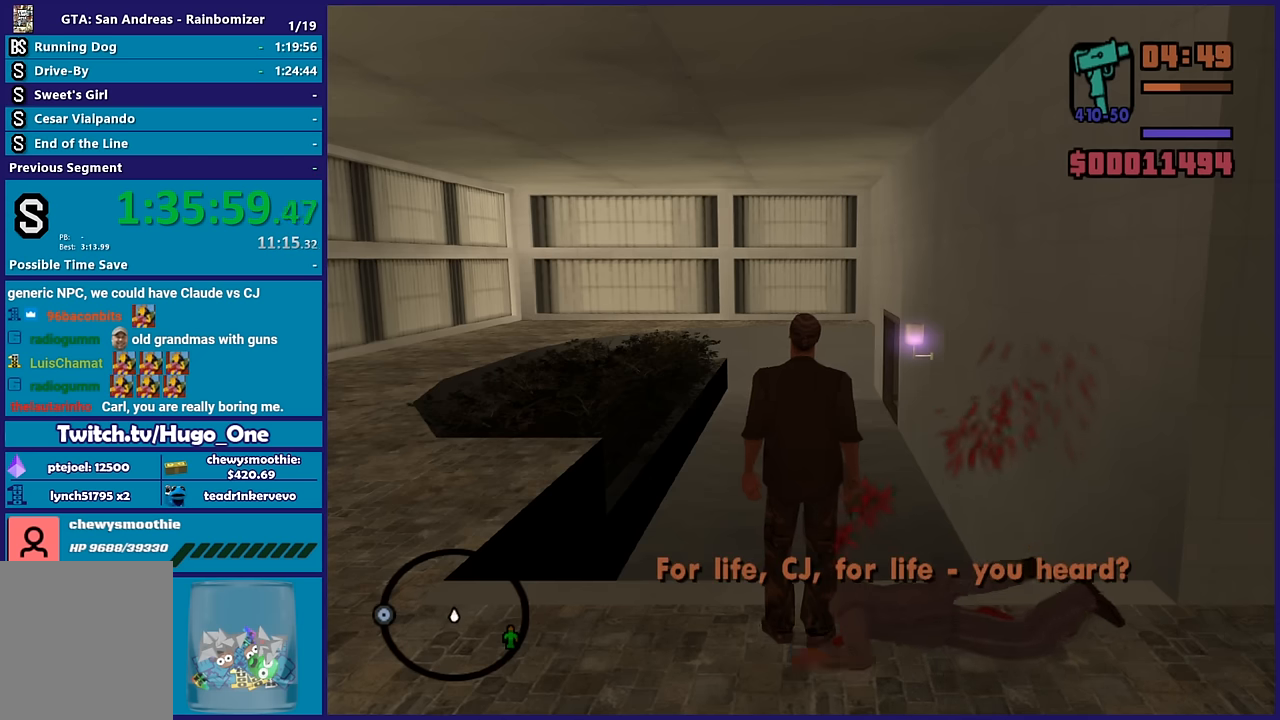
{"buttons": ["A"], "left_stick": "up", "right_stick": "center", "button_events": [[150, "A", "up"], [267, "A", "down"], [383, "A", "up"], [500, "A", "down"]]}
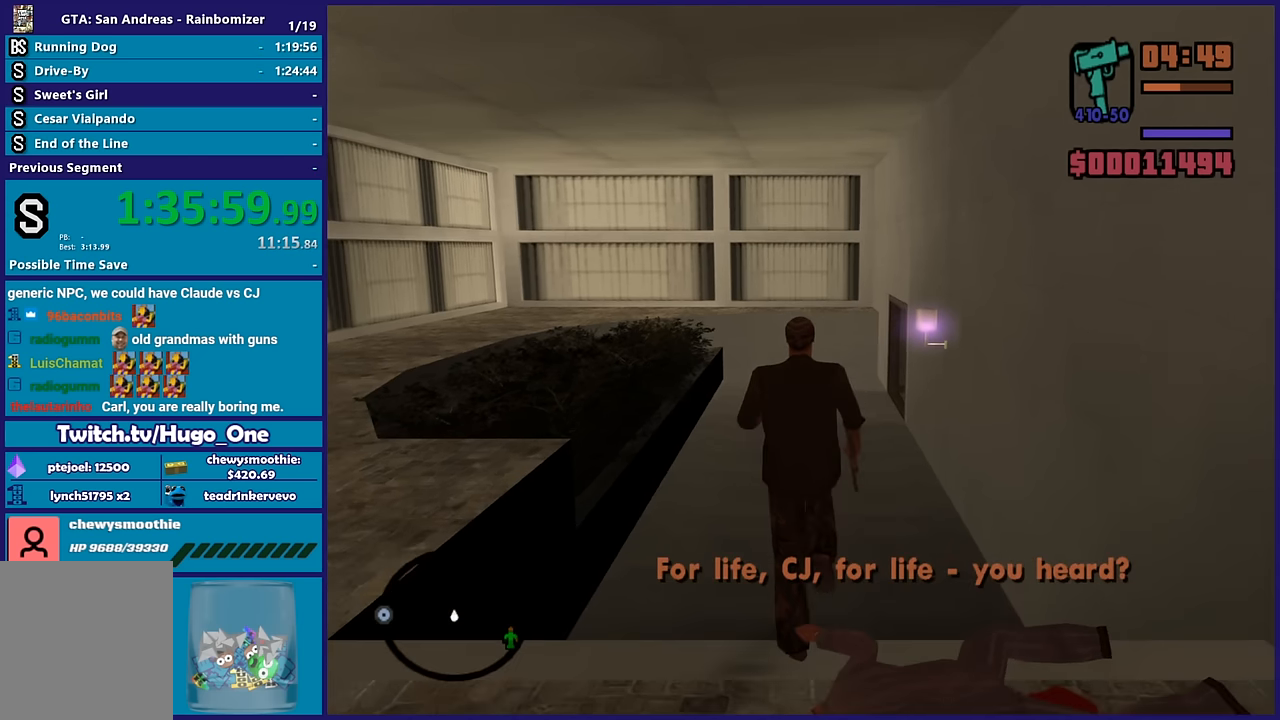
{"buttons": ["A"], "left_stick": "up", "right_stick": "center", "button_events": [[100, "A", "up"], [183, "A", "down"], [300, "A", "up"], [400, "A", "down"]]}
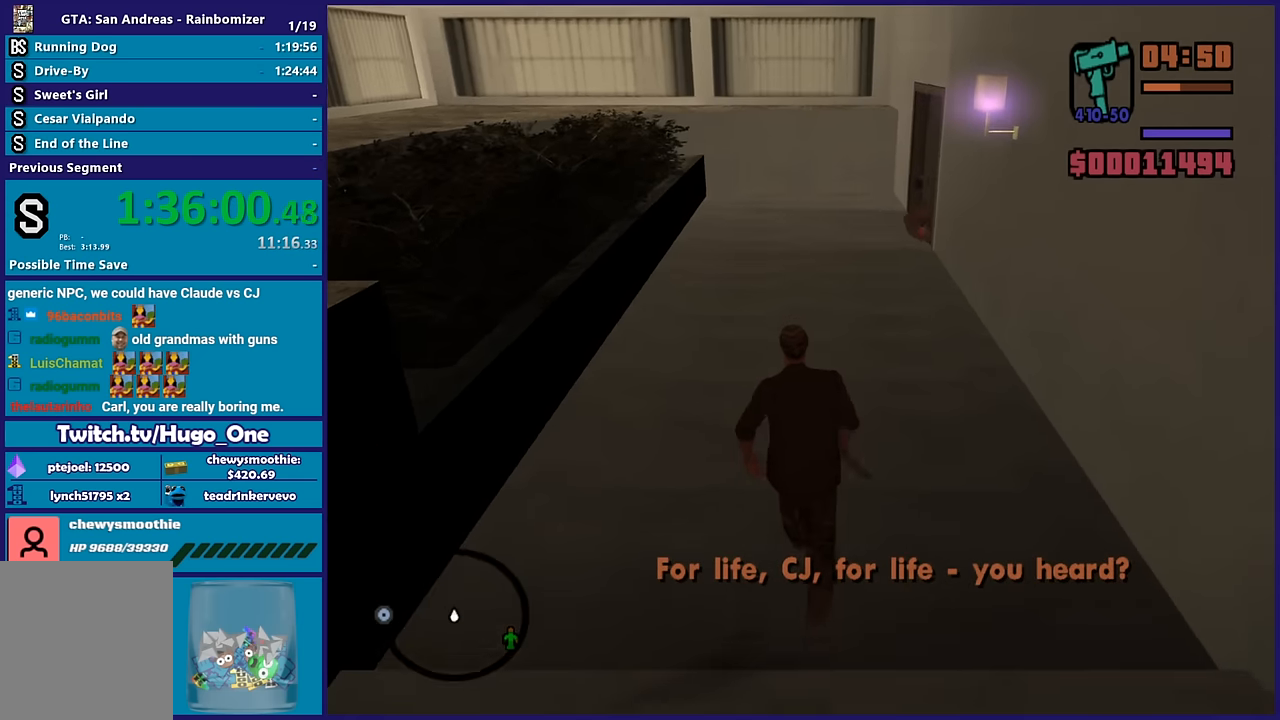
{"buttons": ["L2", "R2"], "left_stick": "up", "right_stick": "center", "button_events": [[33, "A", "up"], [350, "L2", "down"], [350, "R2", "down"]]}
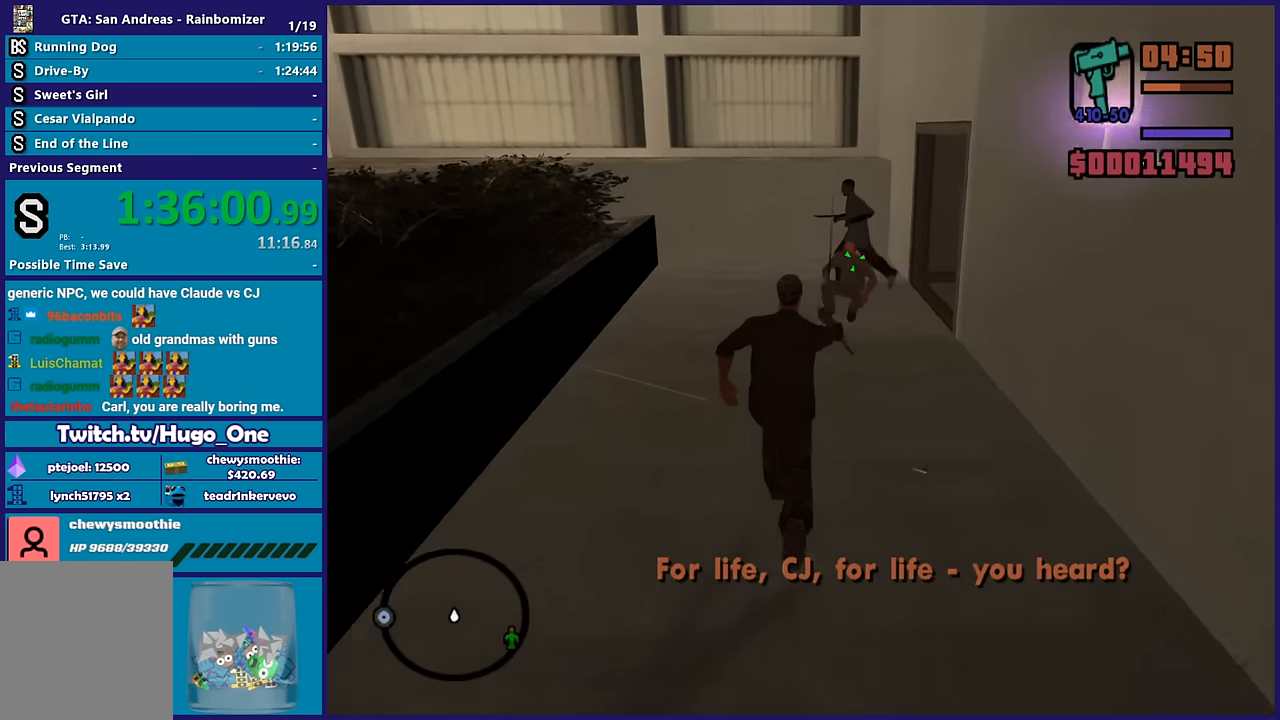
{"buttons": ["L2", "R2"], "left_stick": "up-right", "right_stick": "center", "button_events": [[383, "R1", "down"], [500, "R1", "up"]]}
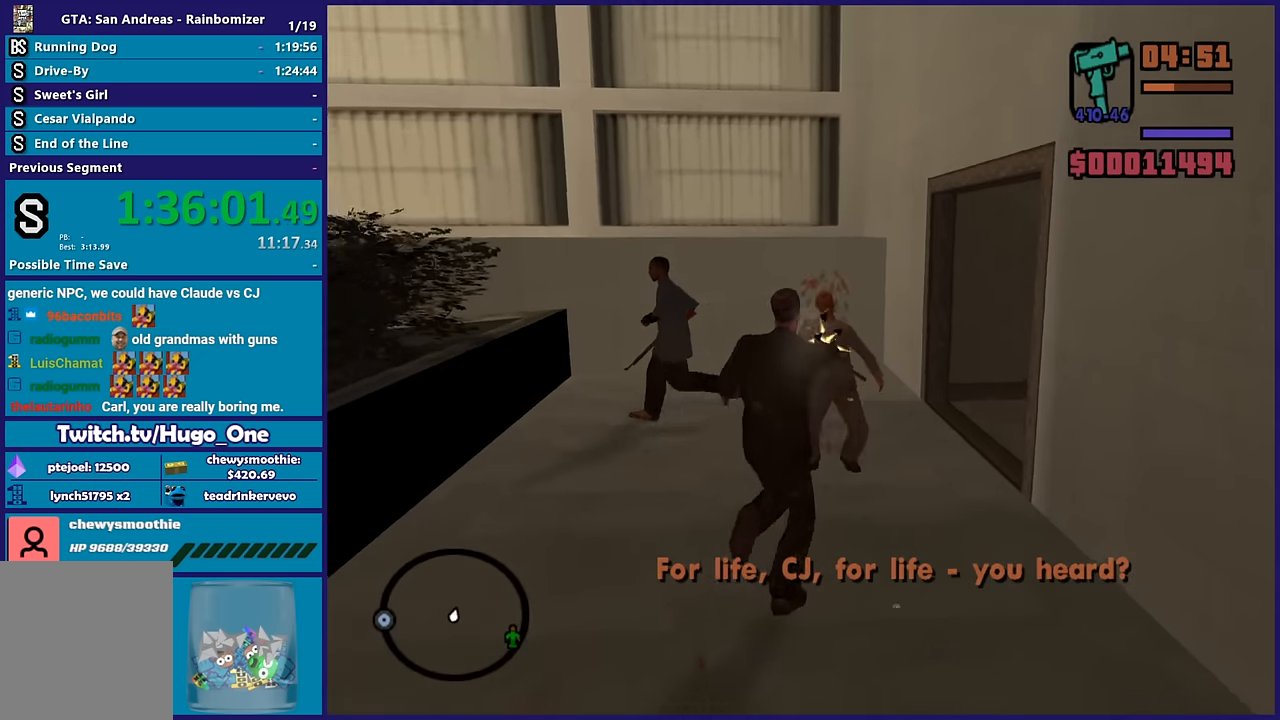
{"buttons": [], "left_stick": "up", "right_stick": "right", "button_events": [[250, "L2", "up"], [300, "R2", "up"]]}
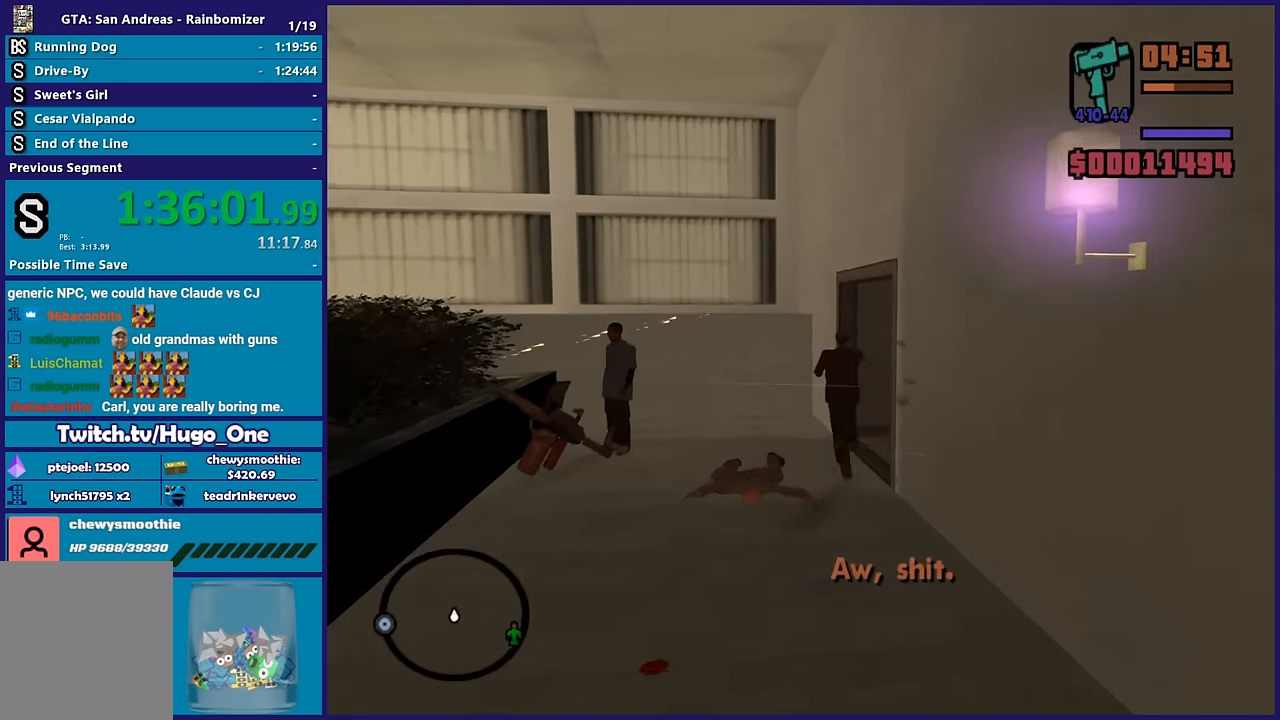
{"buttons": [], "left_stick": "up", "right_stick": "center", "button_events": []}
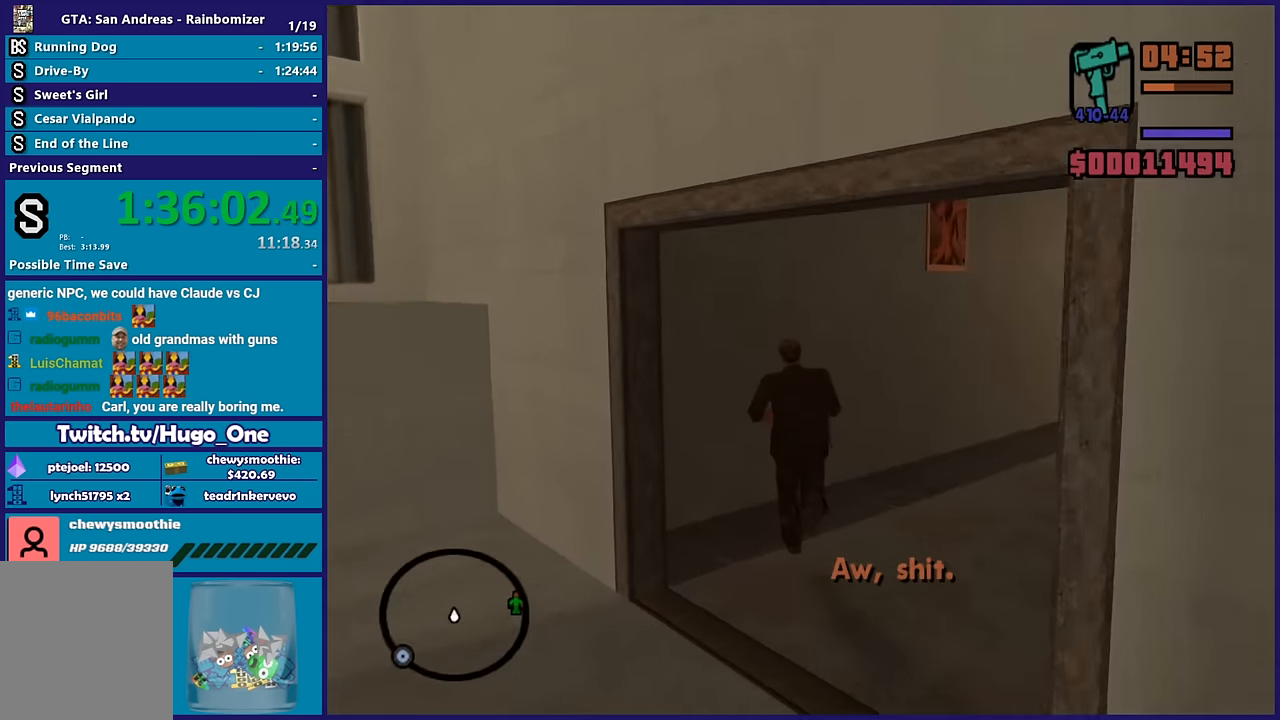
{"buttons": ["L1"], "left_stick": "up", "right_stick": "center", "button_events": [[117, "A", "down"], [317, "R1", "down"], [417, "R1", "up"], [450, "A", "up"], [467, "L1", "down"]]}
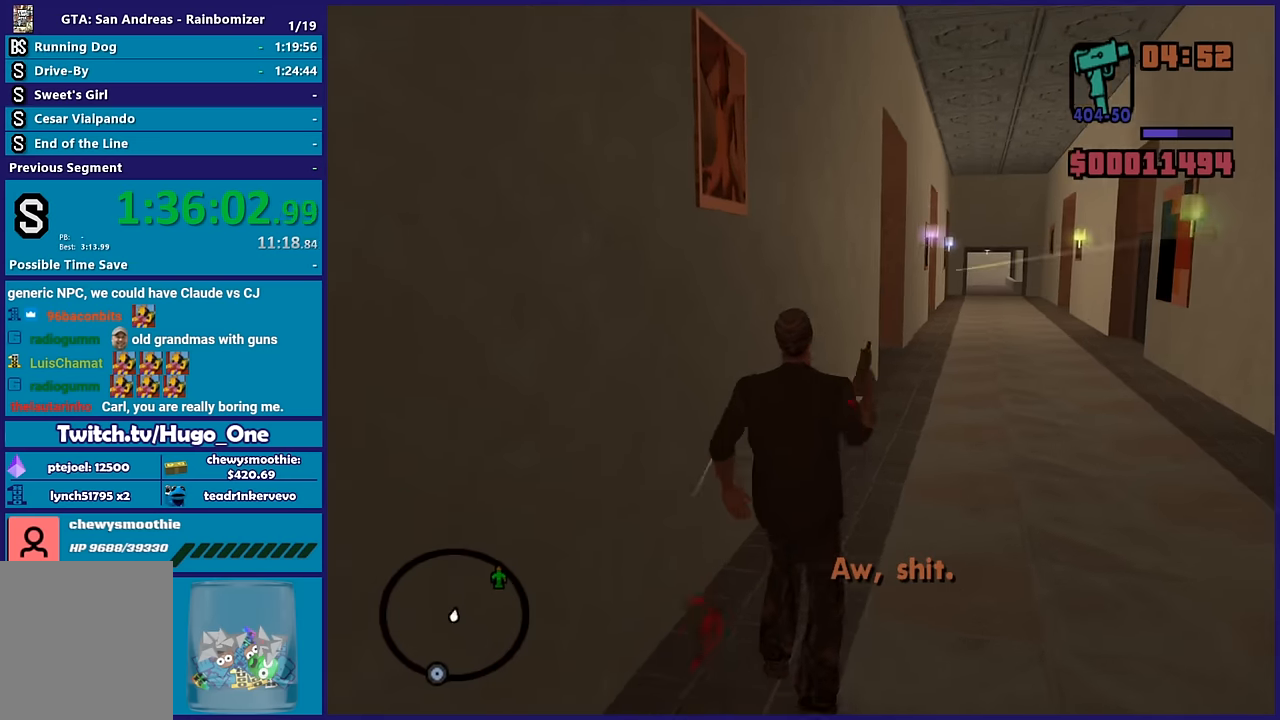
{"buttons": [], "left_stick": "up", "right_stick": "center", "button_events": [[100, "L1", "up"]]}
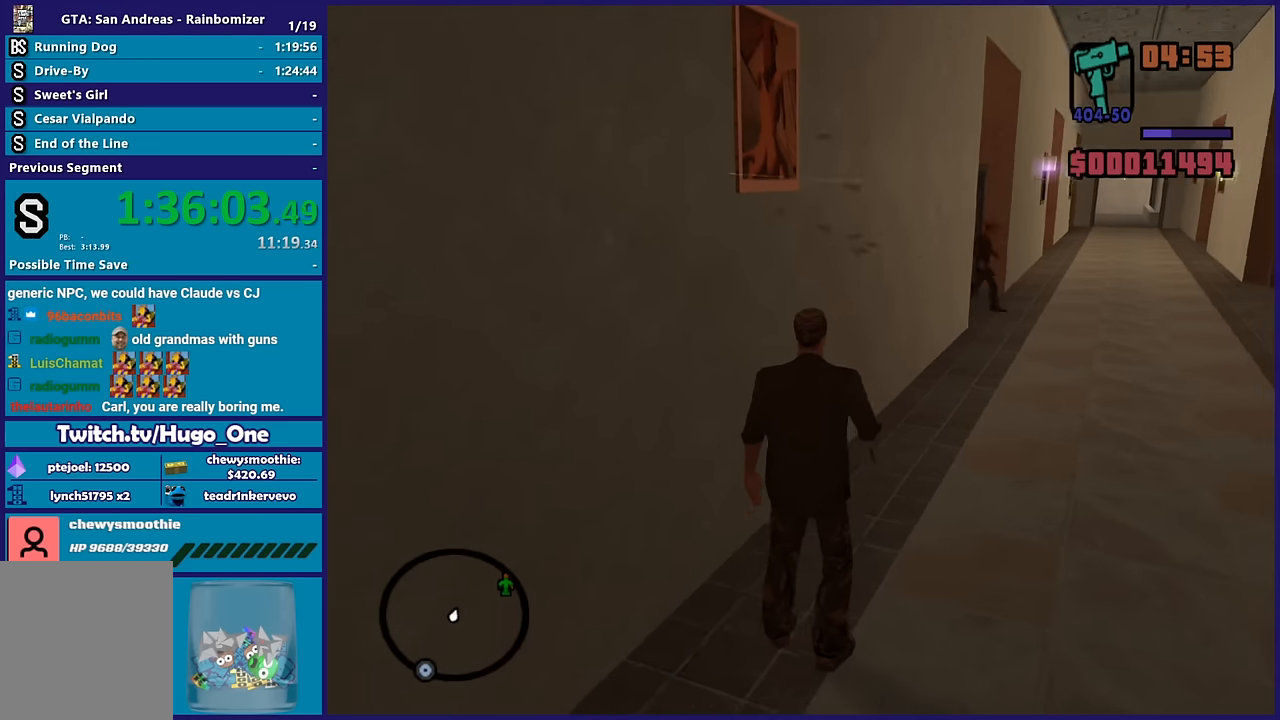
{"buttons": [], "left_stick": "up", "right_stick": "center", "button_events": [[384, "A", "down"], [500, "A", "up"]]}
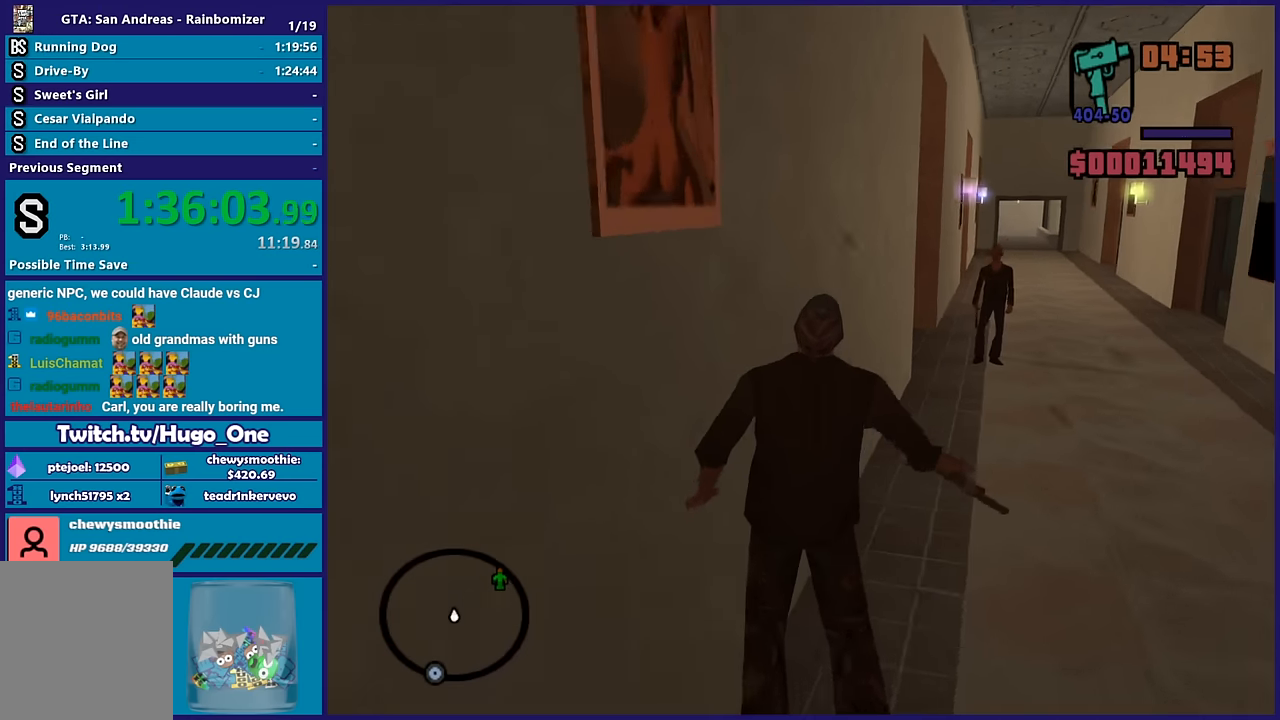
{"buttons": [], "left_stick": "center", "right_stick": "center", "button_events": [[150, "R2", "down"], [200, "L2", "down"], [334, "L2", "up"], [334, "R2", "up"]]}
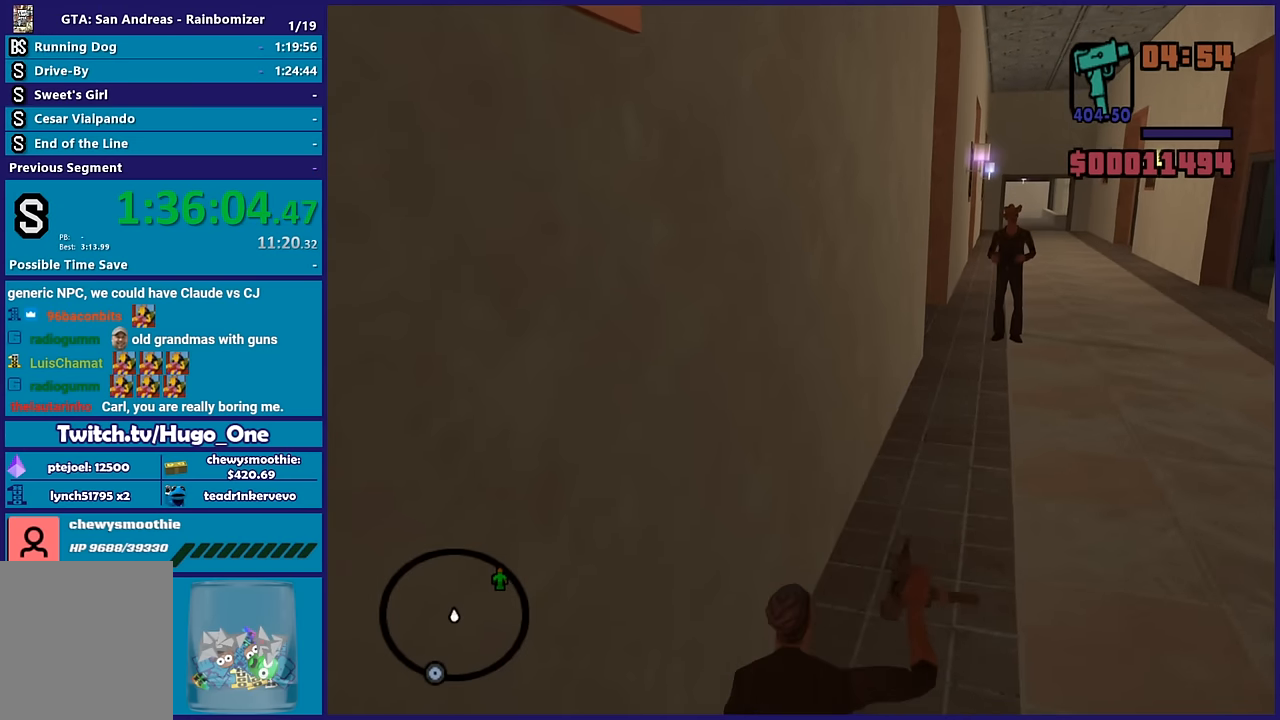
{"buttons": [], "left_stick": "center", "right_stick": "center", "button_events": []}
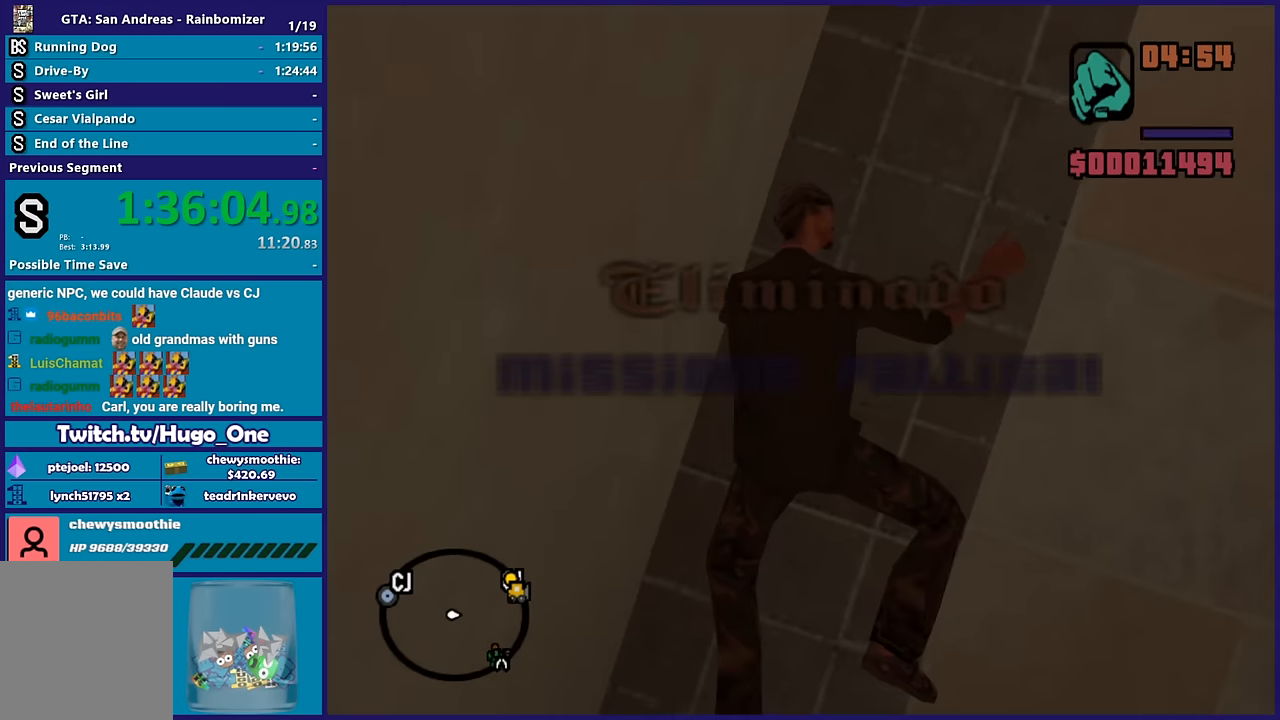
{"buttons": [], "left_stick": "center", "right_stick": "center", "button_events": []}
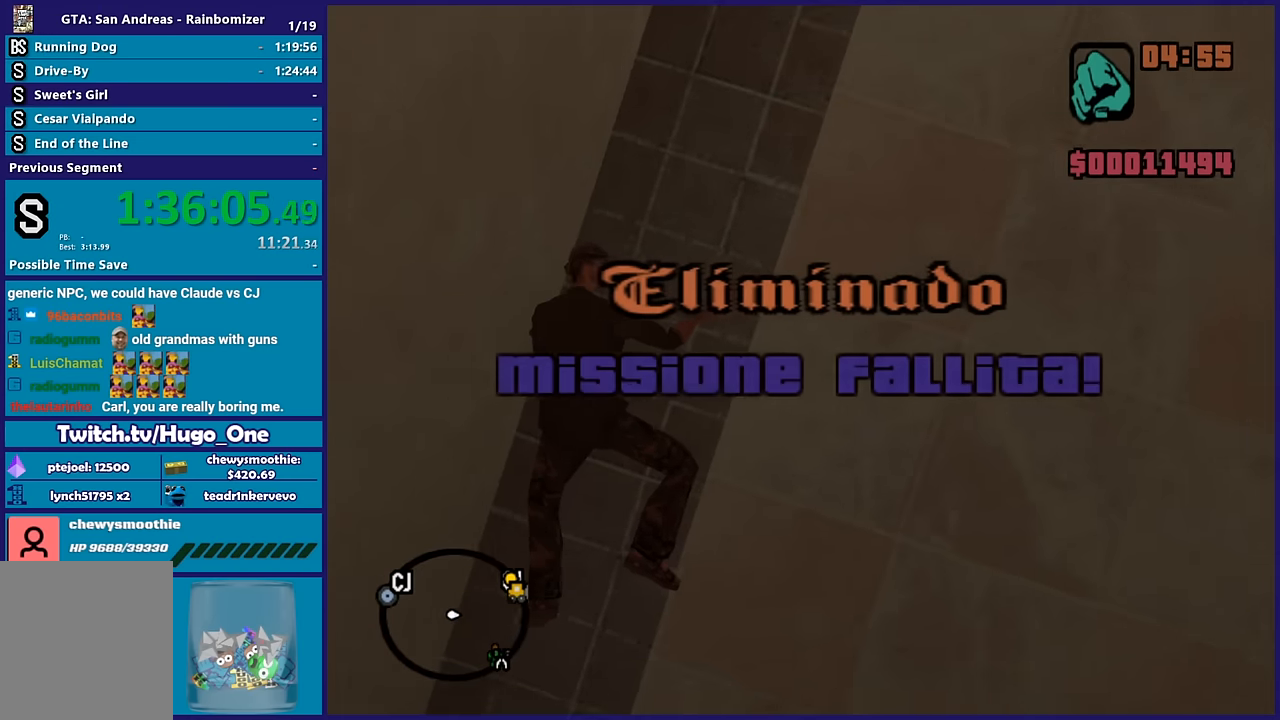
{"buttons": [], "left_stick": "center", "right_stick": "center", "button_events": []}
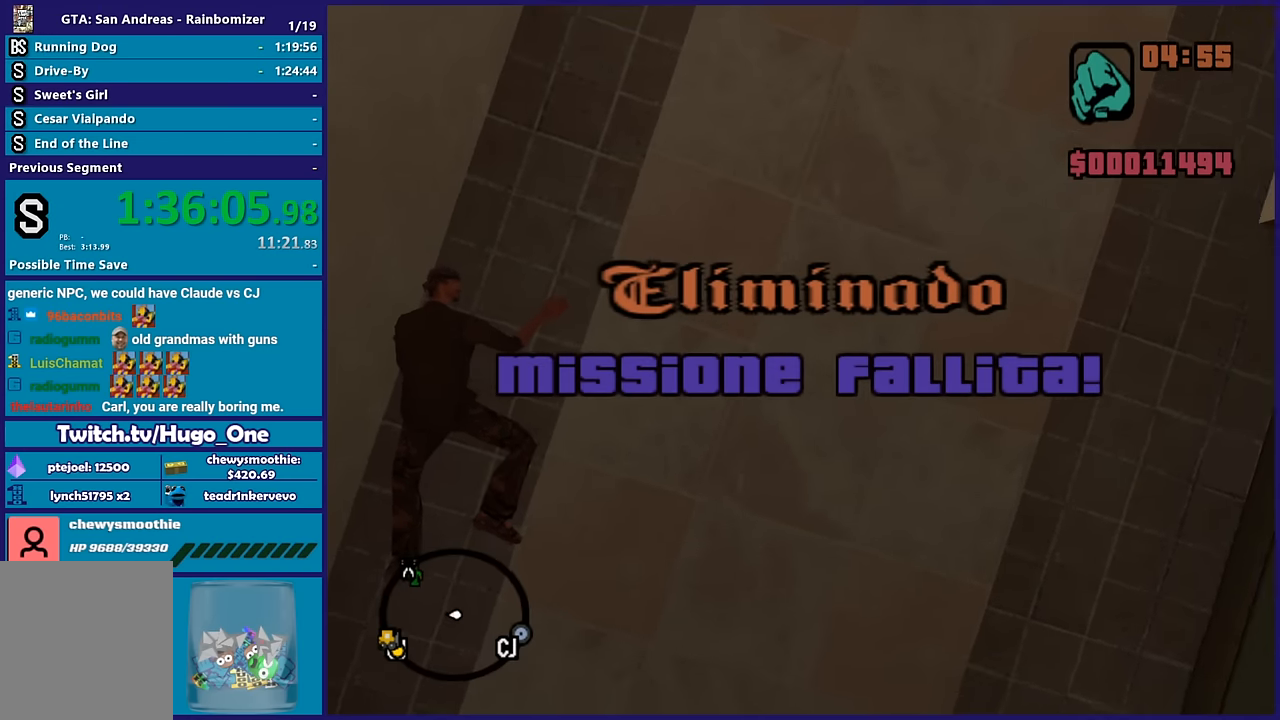
{"buttons": ["A"], "left_stick": "center", "right_stick": "center", "button_events": [[434, "A", "down"]]}
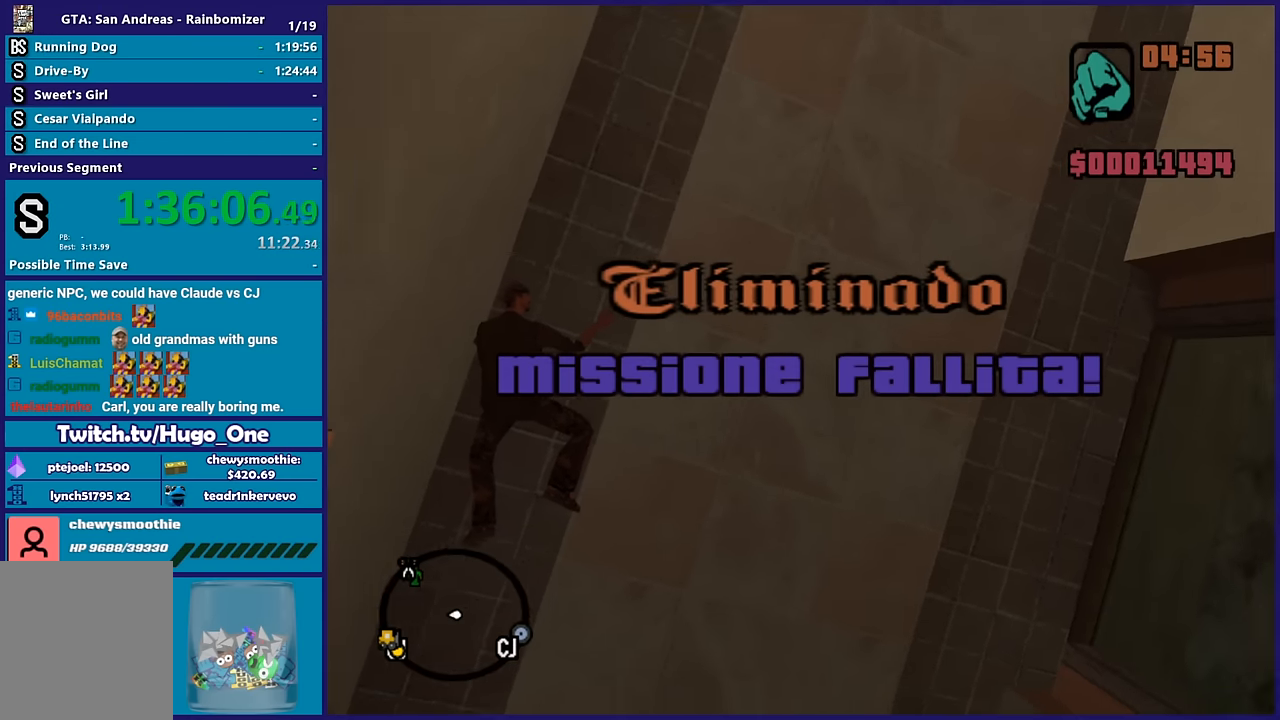
{"buttons": [], "left_stick": "center", "right_stick": "center", "button_events": [[84, "A", "up"], [267, "A", "down"], [450, "A", "up"]]}
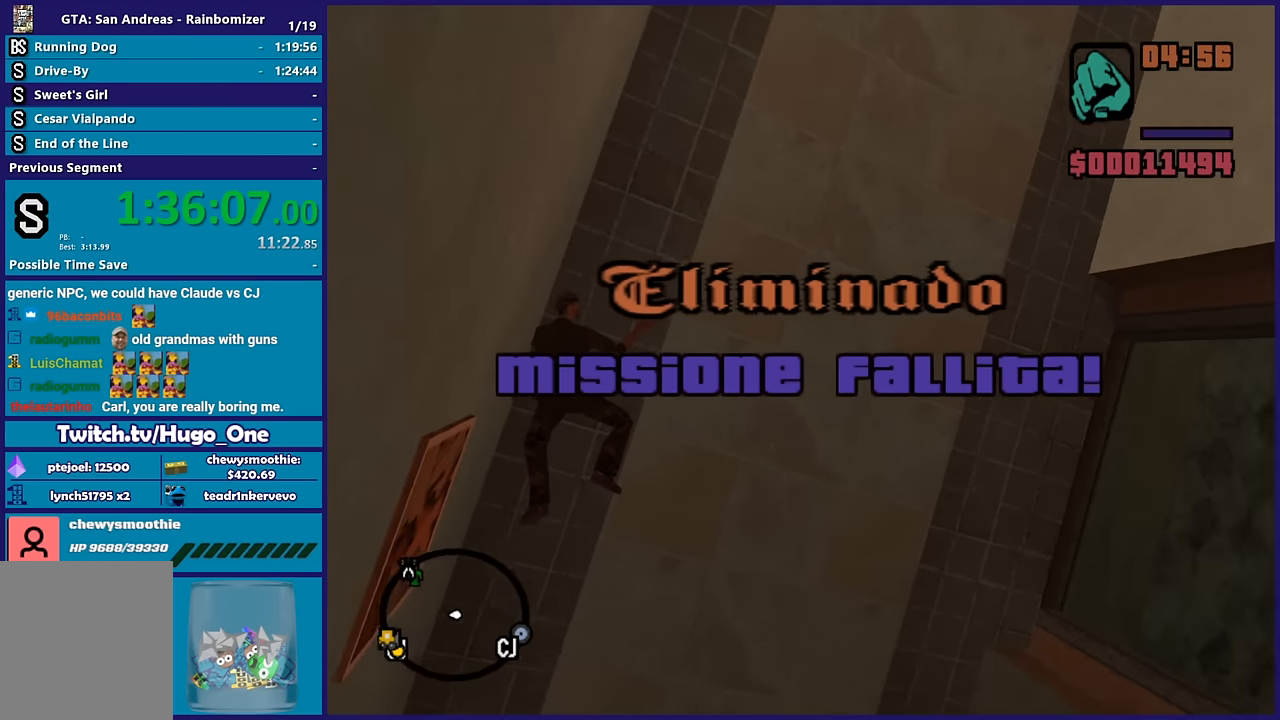
{"buttons": ["A"], "left_stick": "center", "right_stick": "center", "button_events": [[150, "A", "down"], [400, "A", "up"], [467, "A", "down"]]}
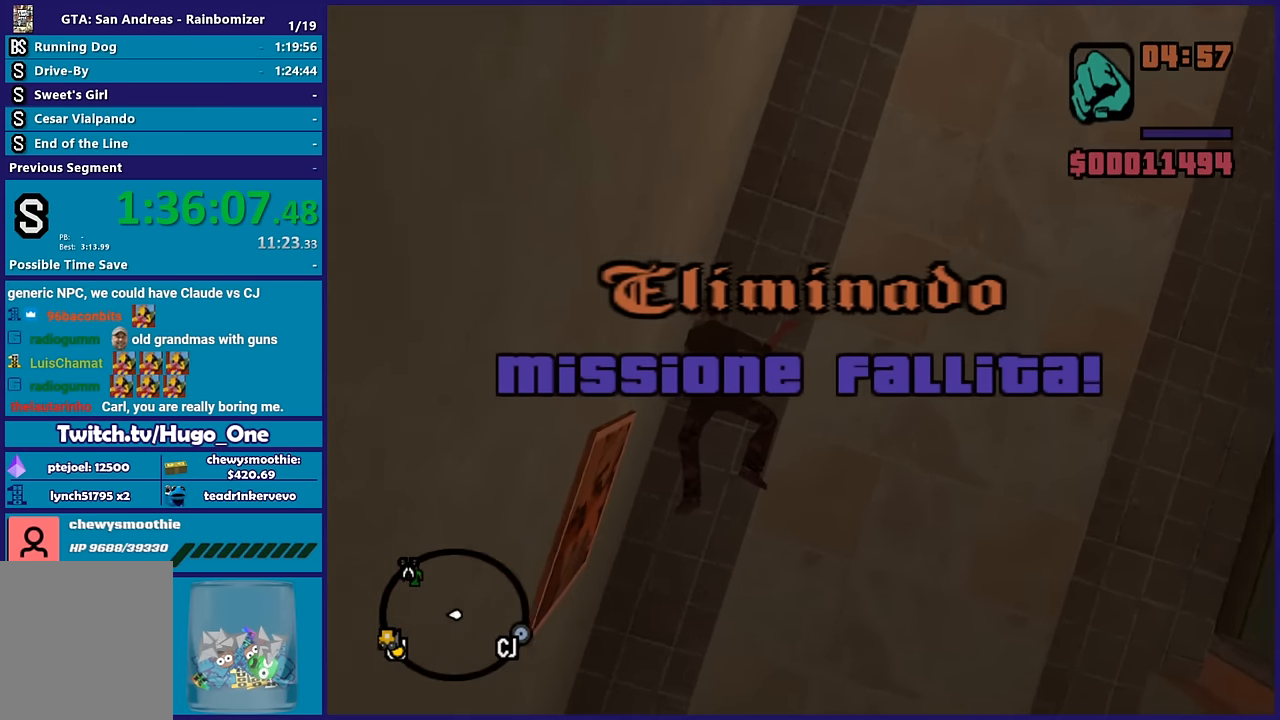
{"buttons": [], "left_stick": "center", "right_stick": "center", "button_events": [[167, "A", "up"]]}